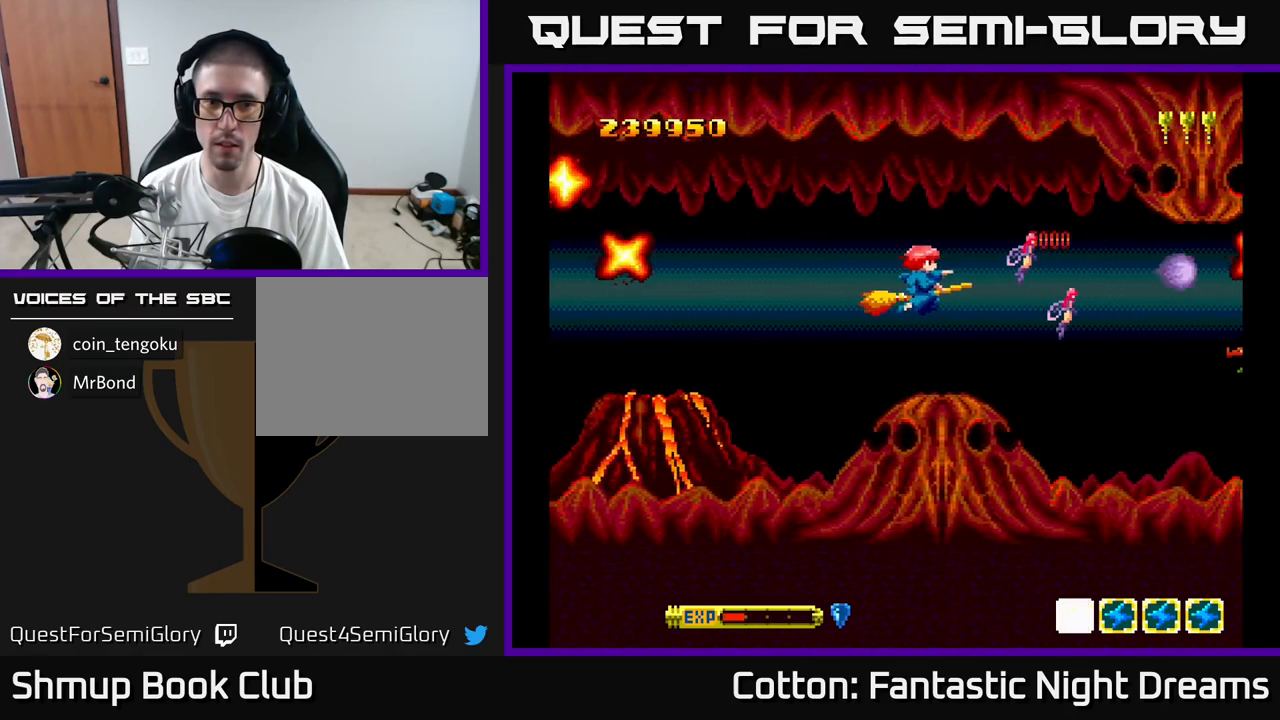
Gameplay with a controller (Xbox layout); each line is a JSON object with the inputs held at the frame after it. "events" lists button and stick changes between this image and that frame as [ms after this image, input, new state], when the widget could be followed in between. Not read: left_stick.
{"buttons": ["Y"], "right_stick": "center", "events": [[100, "DPAD_LEFT", "up"], [300, "Y", "up"], [366, "DPAD_DOWN", "down"], [400, "Y", "down"], [466, "DPAD_DOWN", "up"]]}
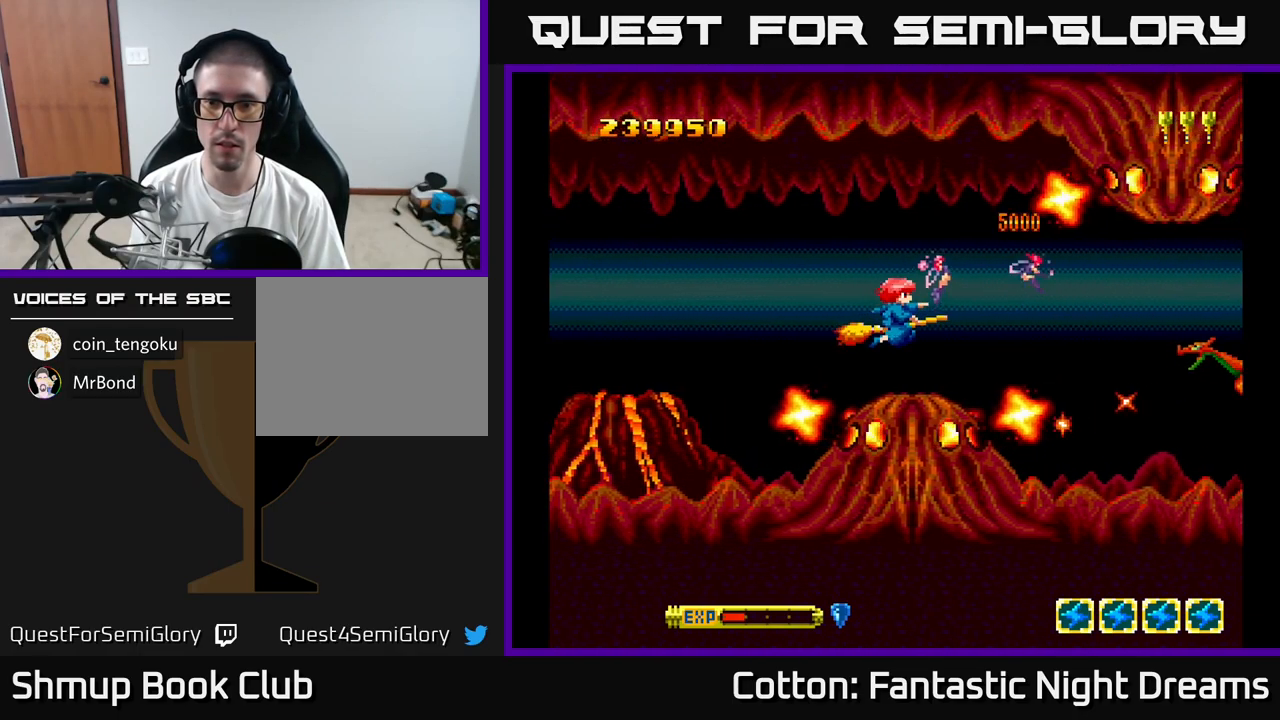
{"buttons": ["Y", "DPAD_UP", "DPAD_LEFT"], "right_stick": "center", "events": [[183, "DPAD_DOWN", "down"], [250, "DPAD_DOWN", "up"], [266, "DPAD_LEFT", "down"], [416, "DPAD_UP", "down"]]}
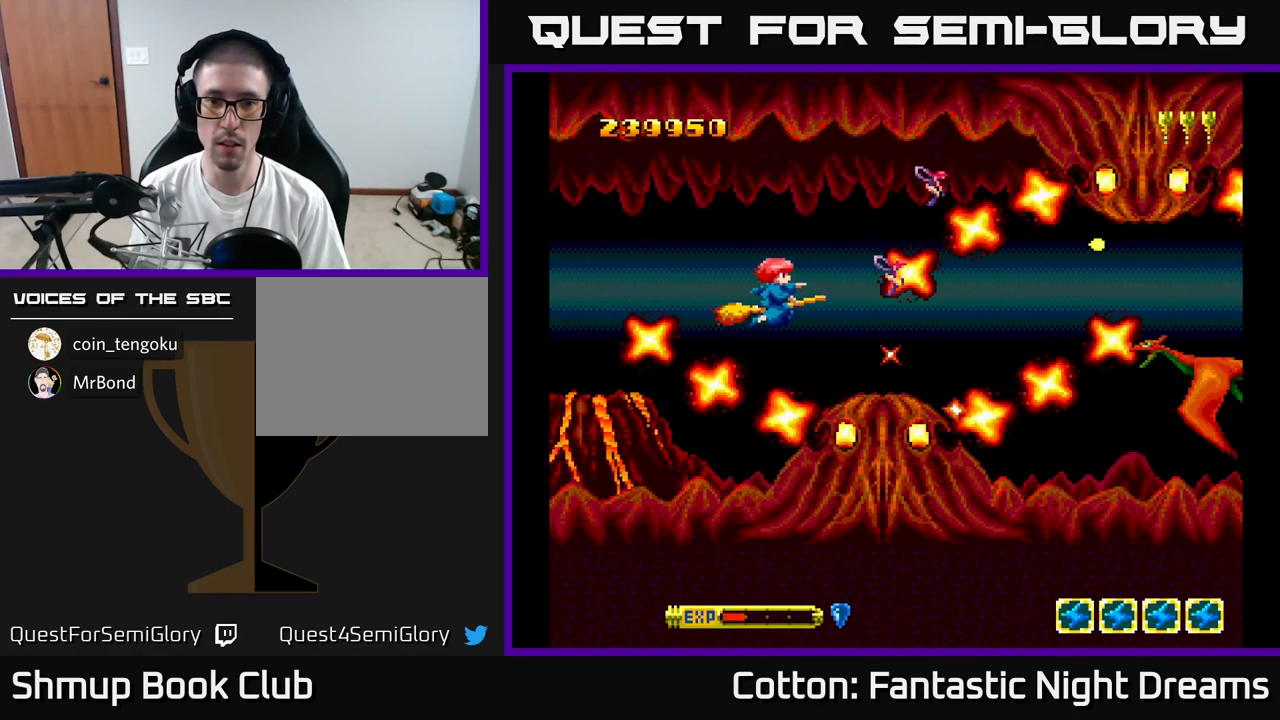
{"buttons": ["B", "Y"], "right_stick": "center", "events": [[33, "DPAD_LEFT", "up"], [316, "DPAD_RIGHT", "down"], [416, "B", "down"], [483, "DPAD_RIGHT", "up"], [500, "DPAD_UP", "up"]]}
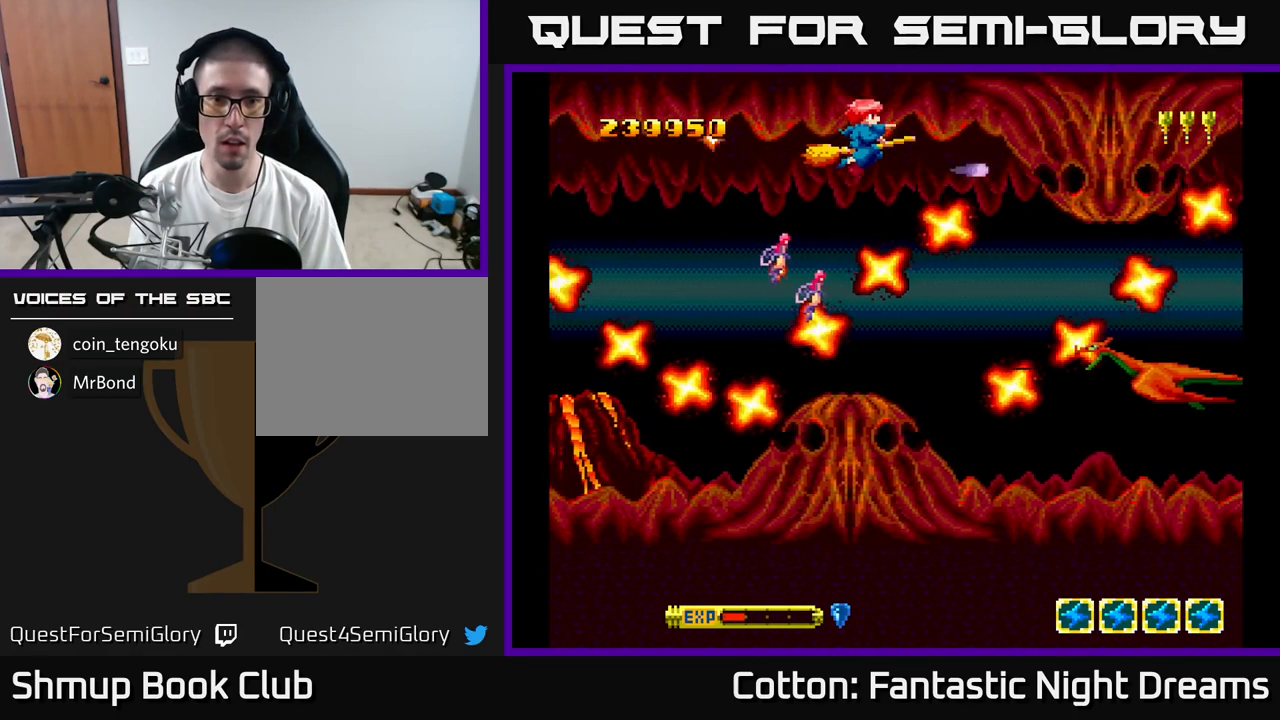
{"buttons": ["B", "Y", "DPAD_DOWN"], "right_stick": "center", "events": [[316, "DPAD_DOWN", "down"]]}
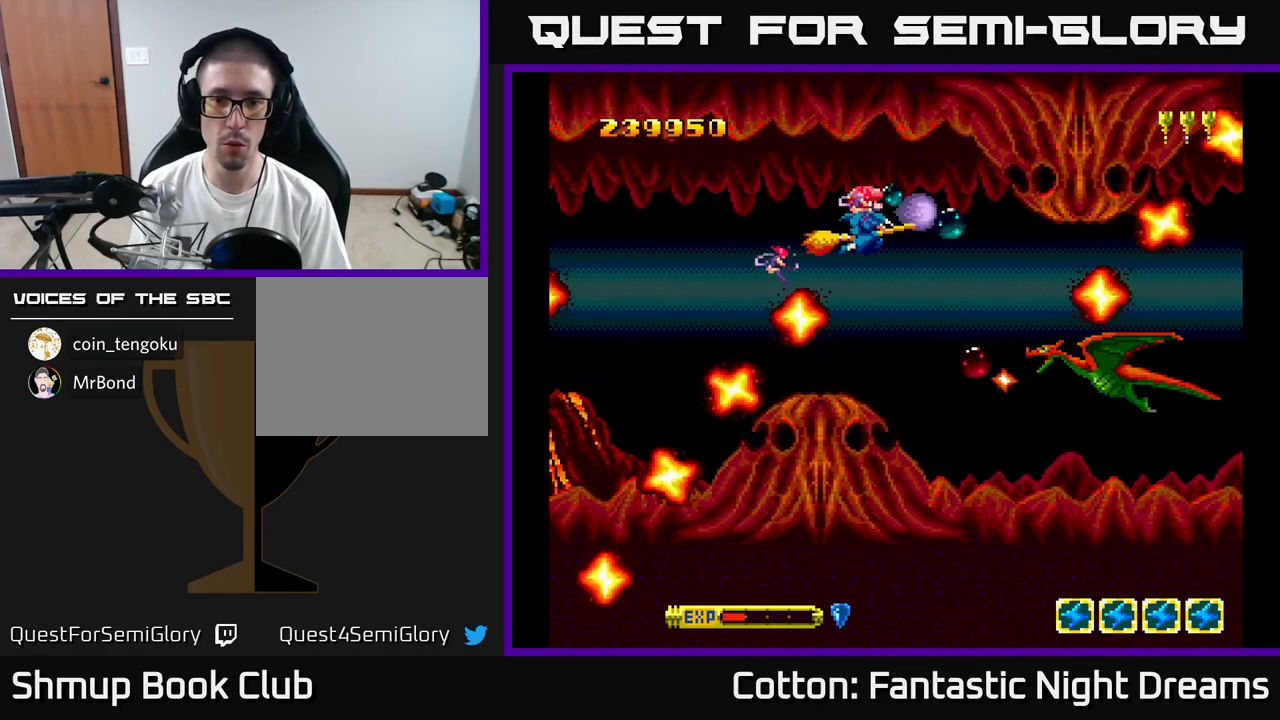
{"buttons": ["B", "Y", "DPAD_LEFT"], "right_stick": "center", "events": [[333, "DPAD_DOWN", "up"], [383, "DPAD_LEFT", "down"]]}
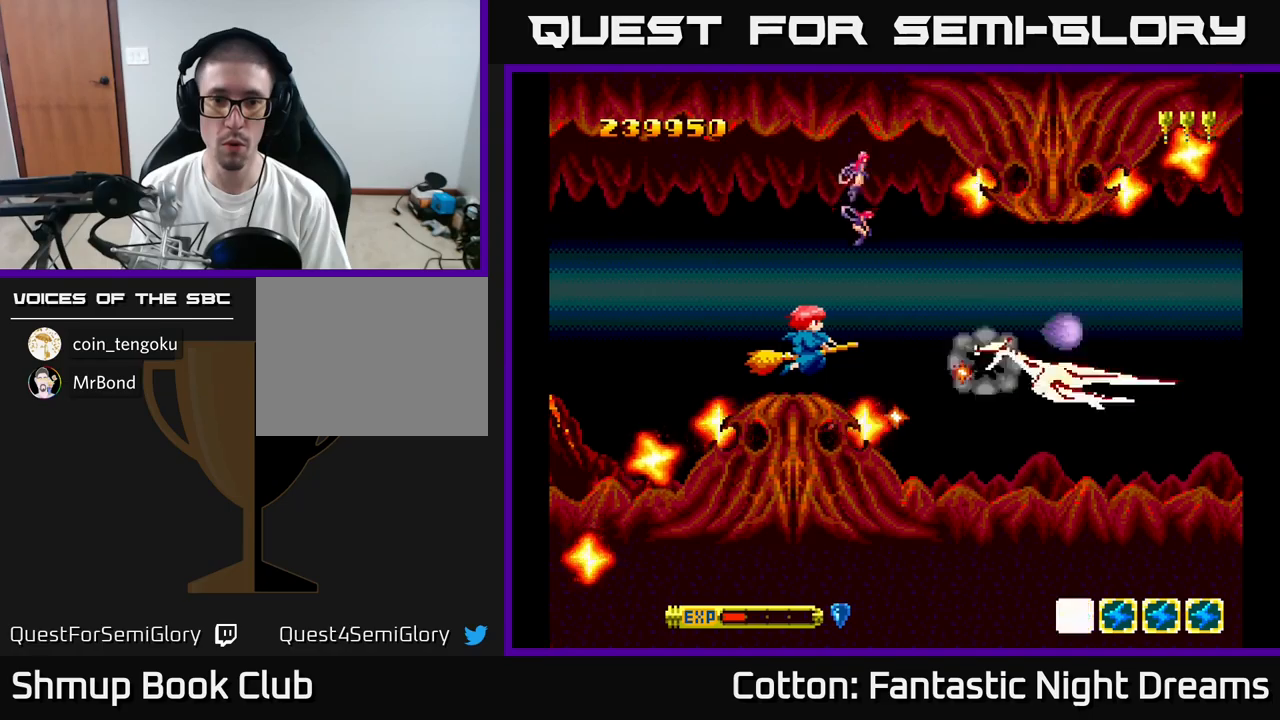
{"buttons": ["B", "Y"], "right_stick": "center", "events": [[33, "DPAD_UP", "down"], [317, "DPAD_UP", "up"], [350, "DPAD_LEFT", "up"]]}
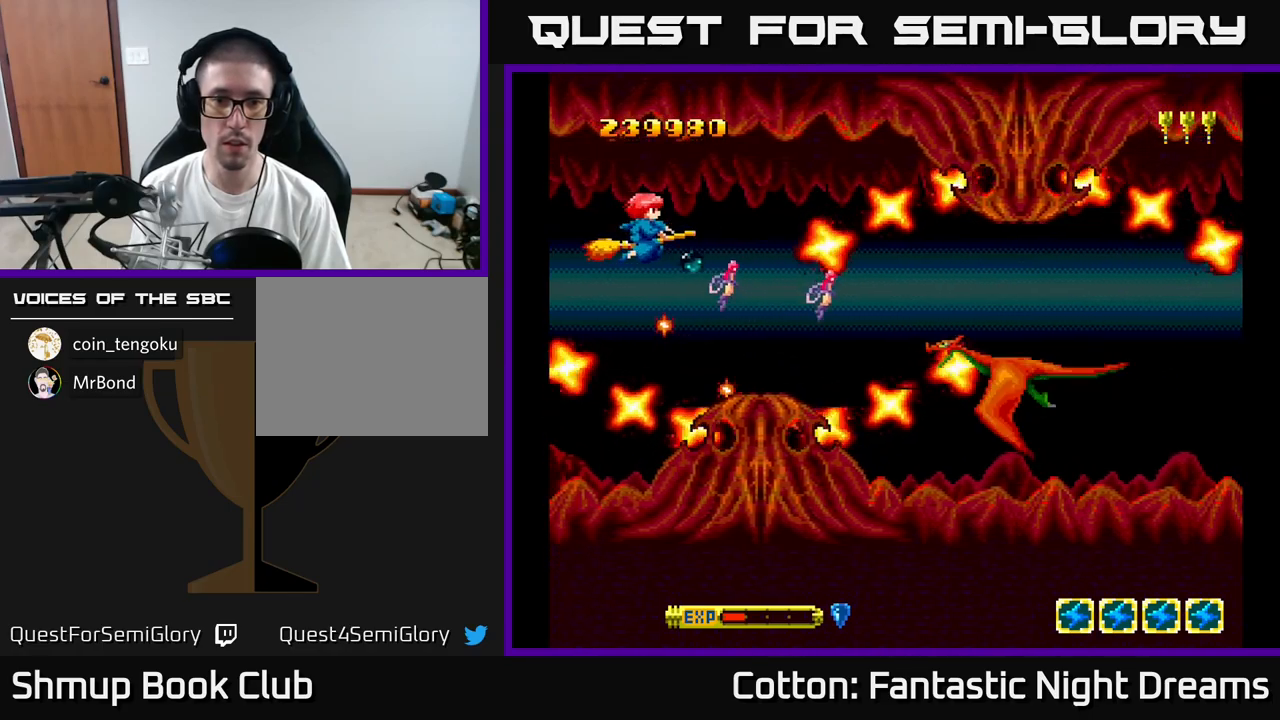
{"buttons": ["B", "Y"], "right_stick": "center", "events": [[117, "DPAD_UP", "down"], [267, "DPAD_RIGHT", "down"], [267, "DPAD_UP", "up"], [383, "DPAD_RIGHT", "up"]]}
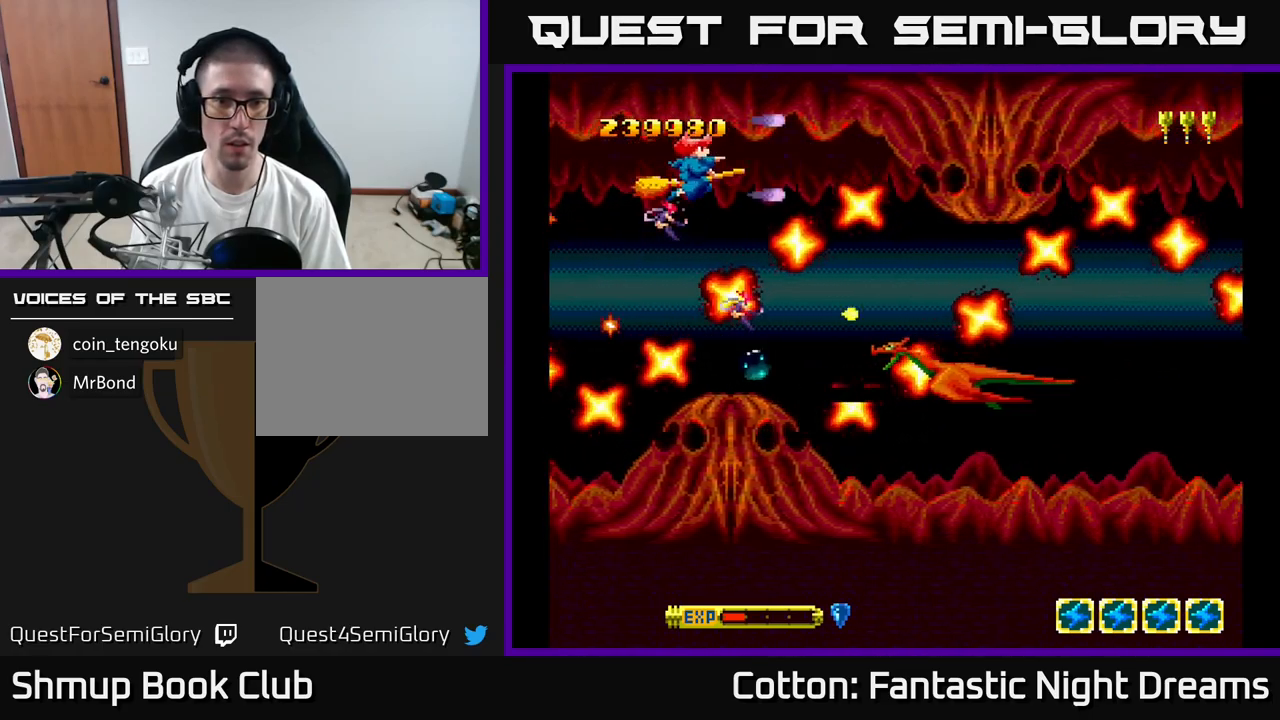
{"buttons": ["B", "Y"], "right_stick": "center", "events": []}
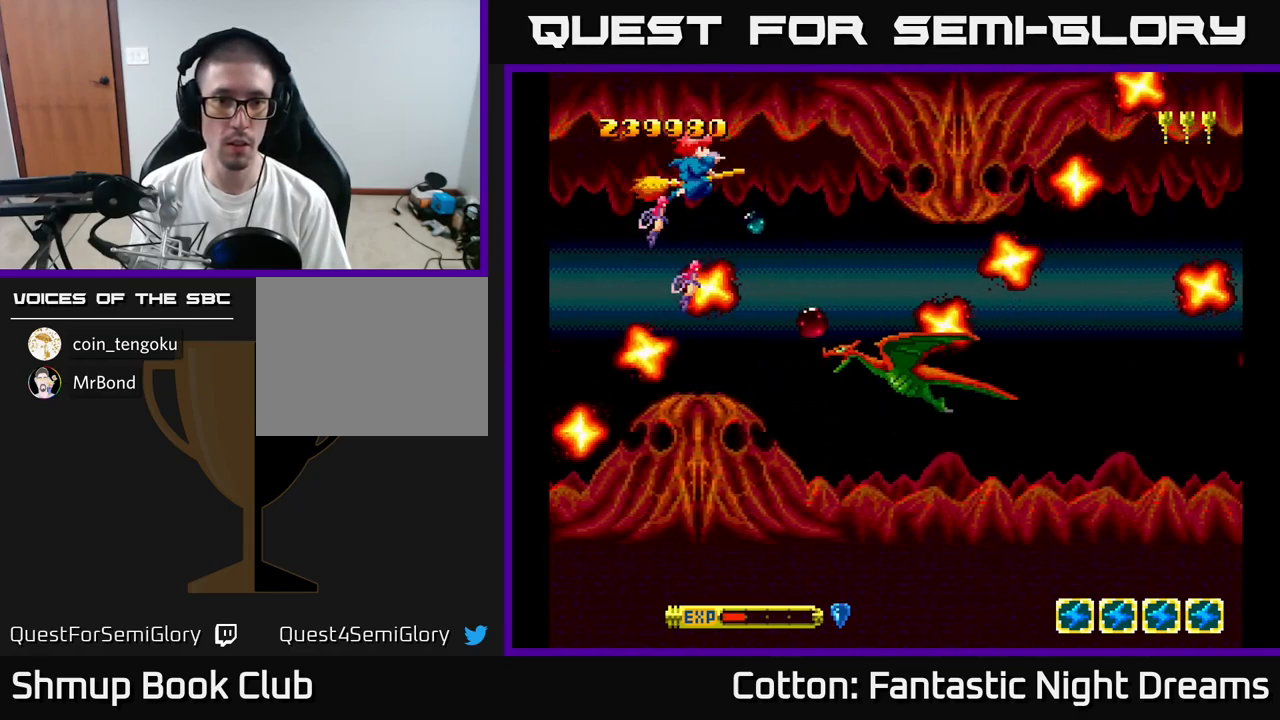
{"buttons": ["B", "Y"], "right_stick": "center", "events": [[167, "DPAD_DOWN", "down"], [283, "DPAD_DOWN", "up"], [333, "DPAD_LEFT", "down"], [450, "DPAD_LEFT", "up"]]}
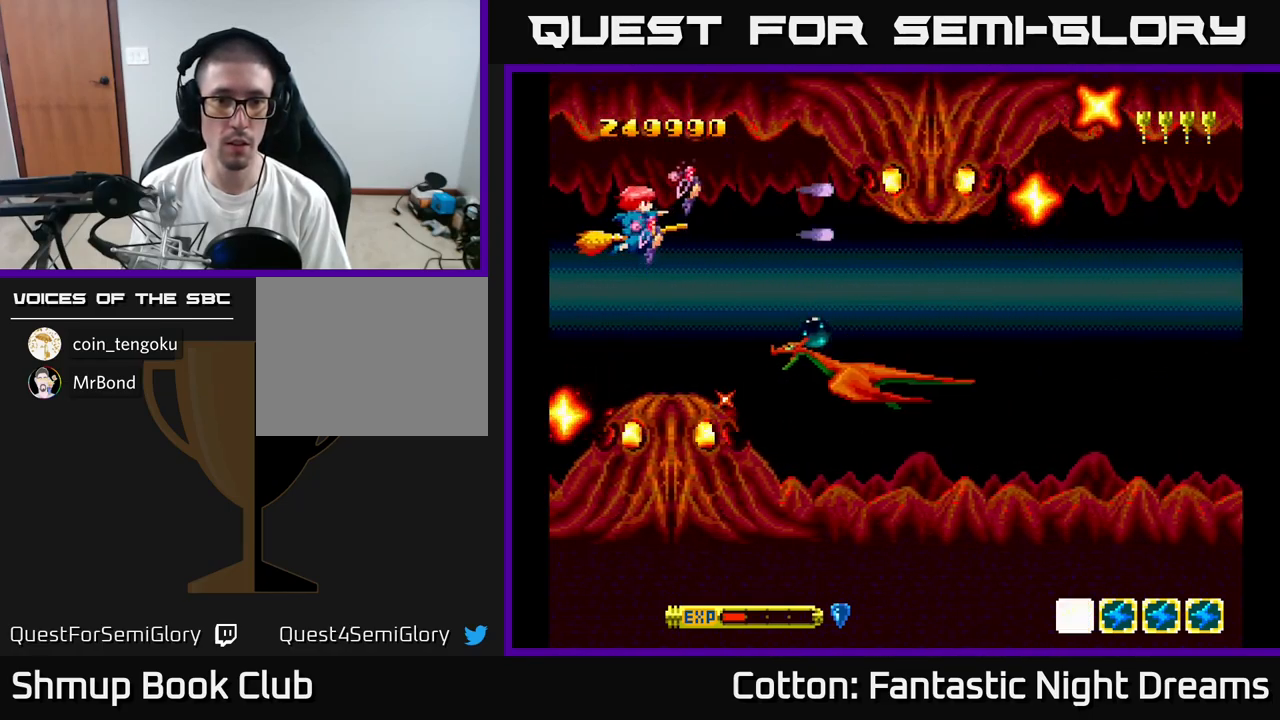
{"buttons": ["Y", "DPAD_RIGHT"], "right_stick": "center", "events": [[33, "DPAD_DOWN", "down"], [50, "DPAD_RIGHT", "down"], [217, "DPAD_DOWN", "up"], [350, "B", "up"]]}
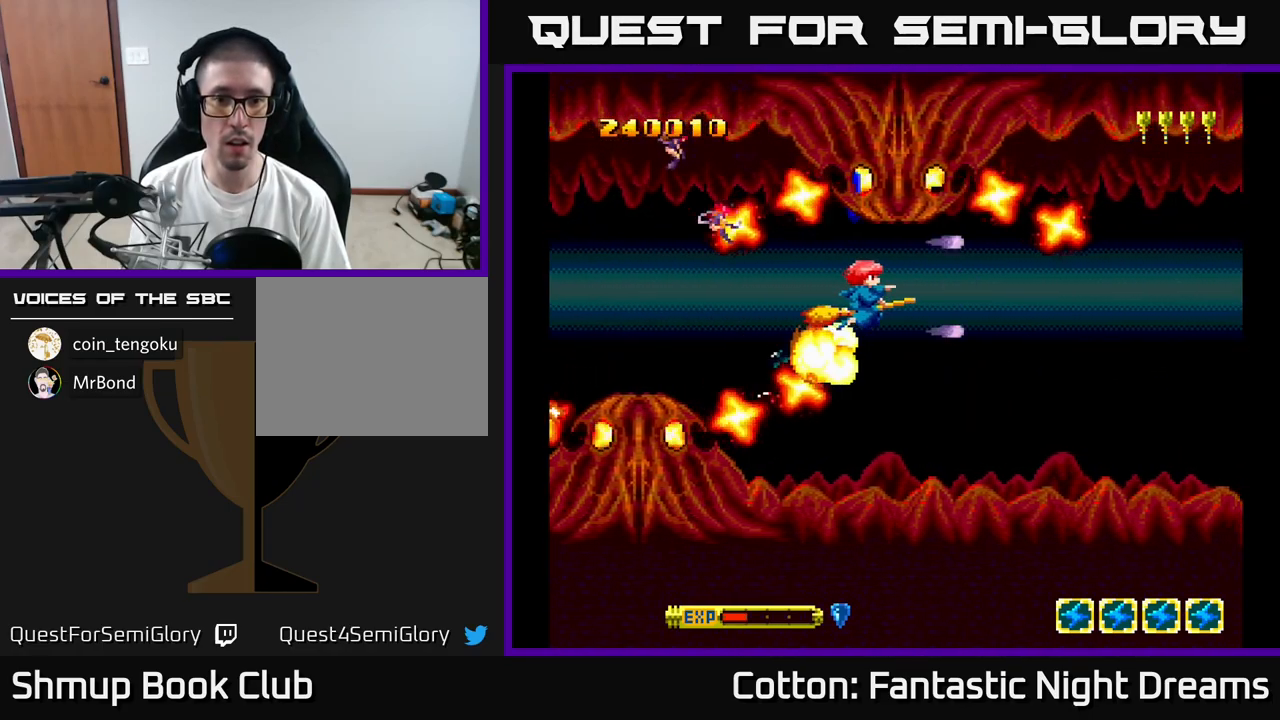
{"buttons": ["DPAD_DOWN", "DPAD_LEFT"], "right_stick": "center", "events": [[67, "Y", "up"], [150, "DPAD_DOWN", "down"], [400, "DPAD_RIGHT", "up"], [483, "DPAD_LEFT", "down"]]}
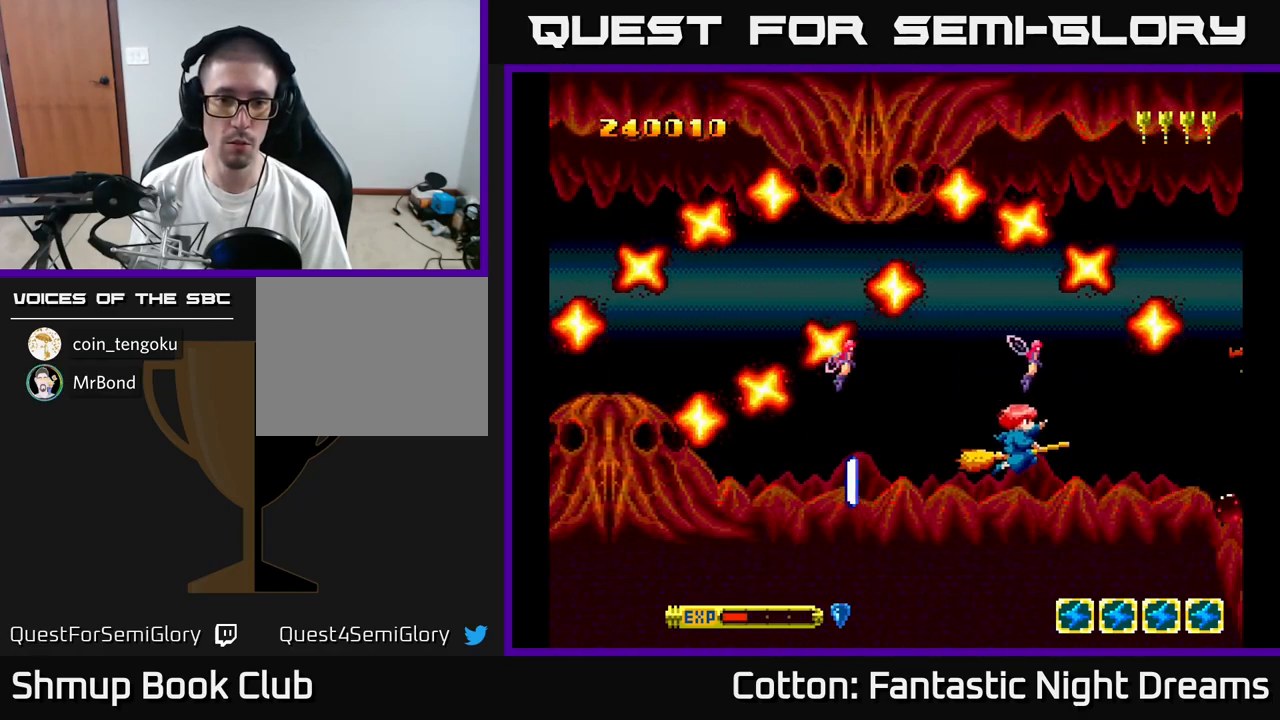
{"buttons": [], "right_stick": "center", "events": [[217, "DPAD_DOWN", "up"], [250, "DPAD_DOWN", "down"], [267, "DPAD_DOWN", "up"], [483, "DPAD_LEFT", "up"]]}
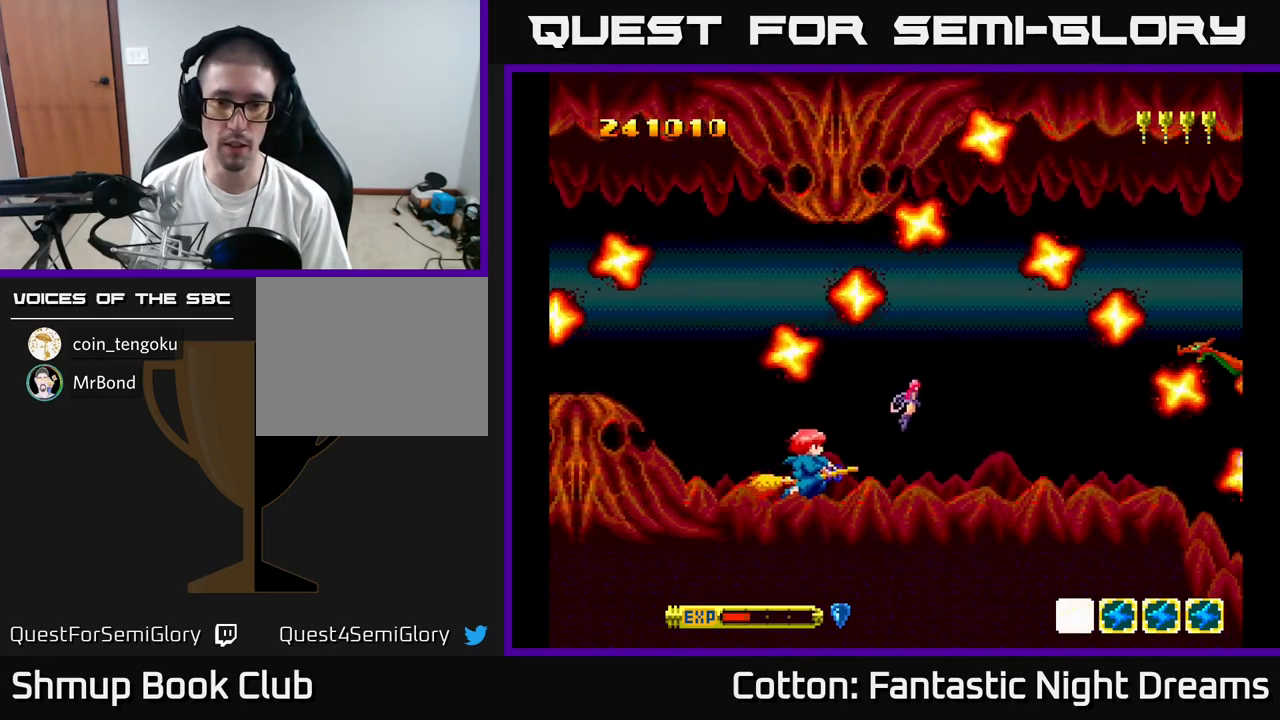
{"buttons": ["Y"], "right_stick": "center", "events": [[17, "DPAD_RIGHT", "down"], [17, "DPAD_UP", "down"], [100, "Y", "down"], [217, "DPAD_UP", "up"], [333, "DPAD_RIGHT", "up"], [367, "DPAD_UP", "down"], [433, "DPAD_UP", "up"]]}
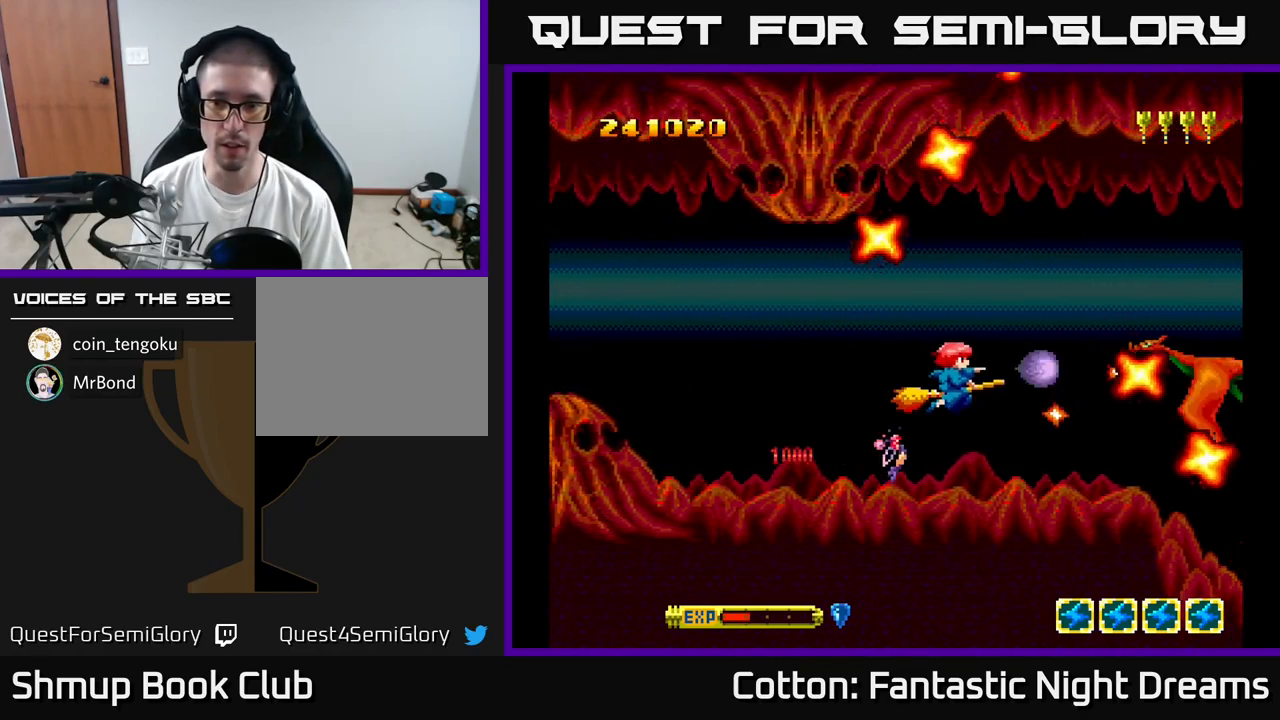
{"buttons": ["Y", "DPAD_RIGHT"], "right_stick": "center", "events": [[150, "DPAD_LEFT", "down"], [217, "DPAD_UP", "down"], [250, "DPAD_LEFT", "up"], [267, "DPAD_RIGHT", "down"], [433, "DPAD_UP", "up"]]}
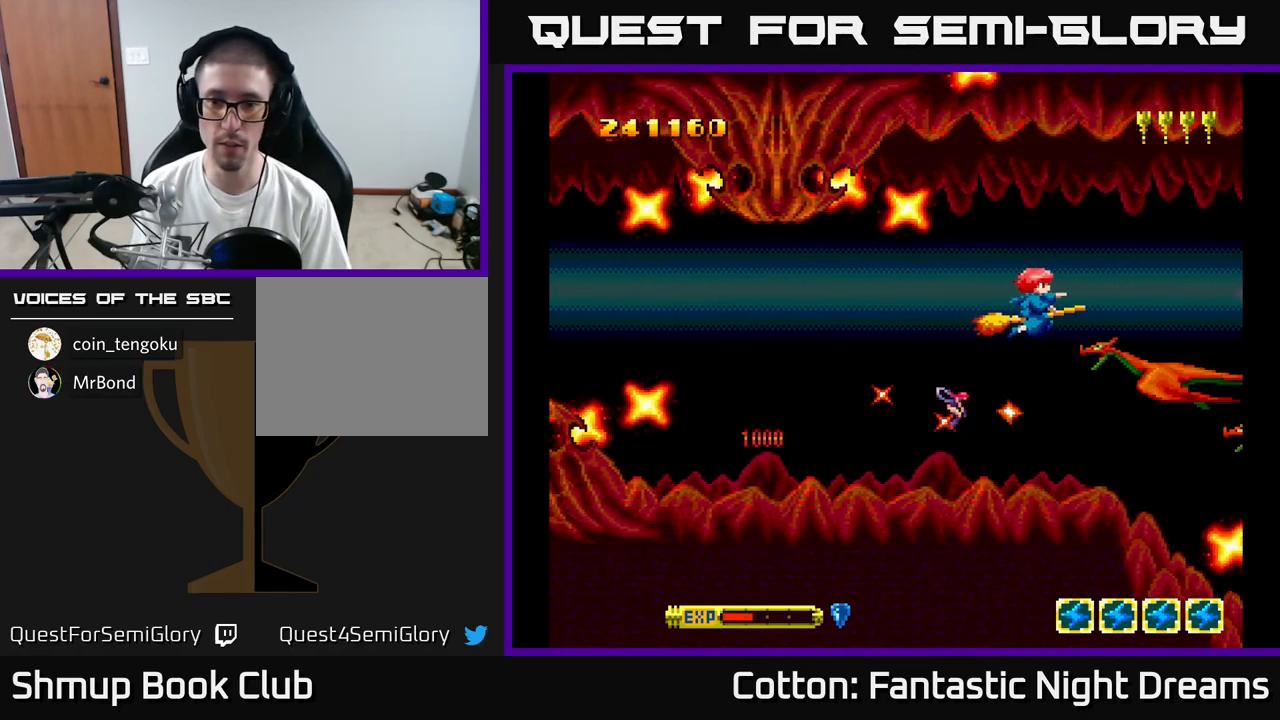
{"buttons": ["DPAD_UP"], "right_stick": "center", "events": [[50, "DPAD_DOWN", "down"], [133, "B", "down"], [133, "DPAD_DOWN", "up"], [167, "DPAD_RIGHT", "up"], [167, "DPAD_UP", "down"], [383, "B", "up"], [383, "Y", "up"]]}
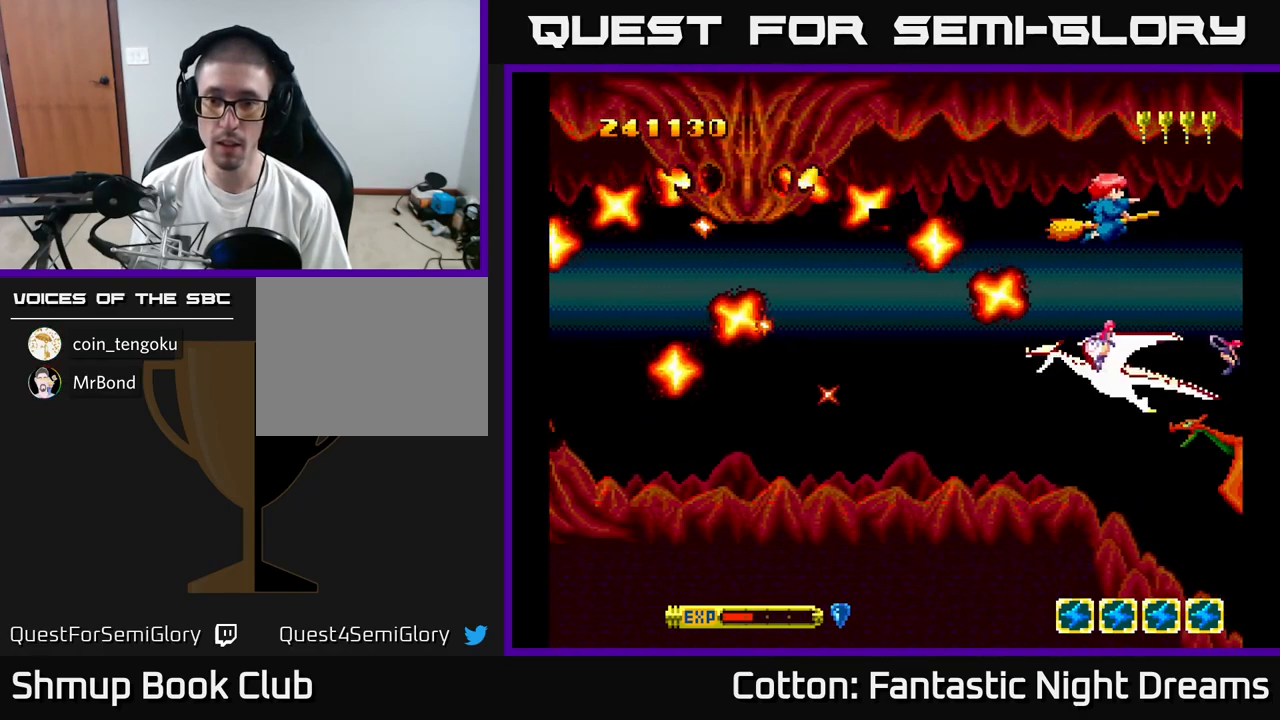
{"buttons": ["B", "Y", "DPAD_UP"], "right_stick": "center", "events": [[16, "DPAD_UP", "up"], [66, "Y", "down"], [116, "DPAD_DOWN", "down"], [133, "DPAD_LEFT", "down"], [233, "DPAD_DOWN", "up"], [266, "B", "down"], [316, "DPAD_LEFT", "up"], [449, "DPAD_UP", "down"]]}
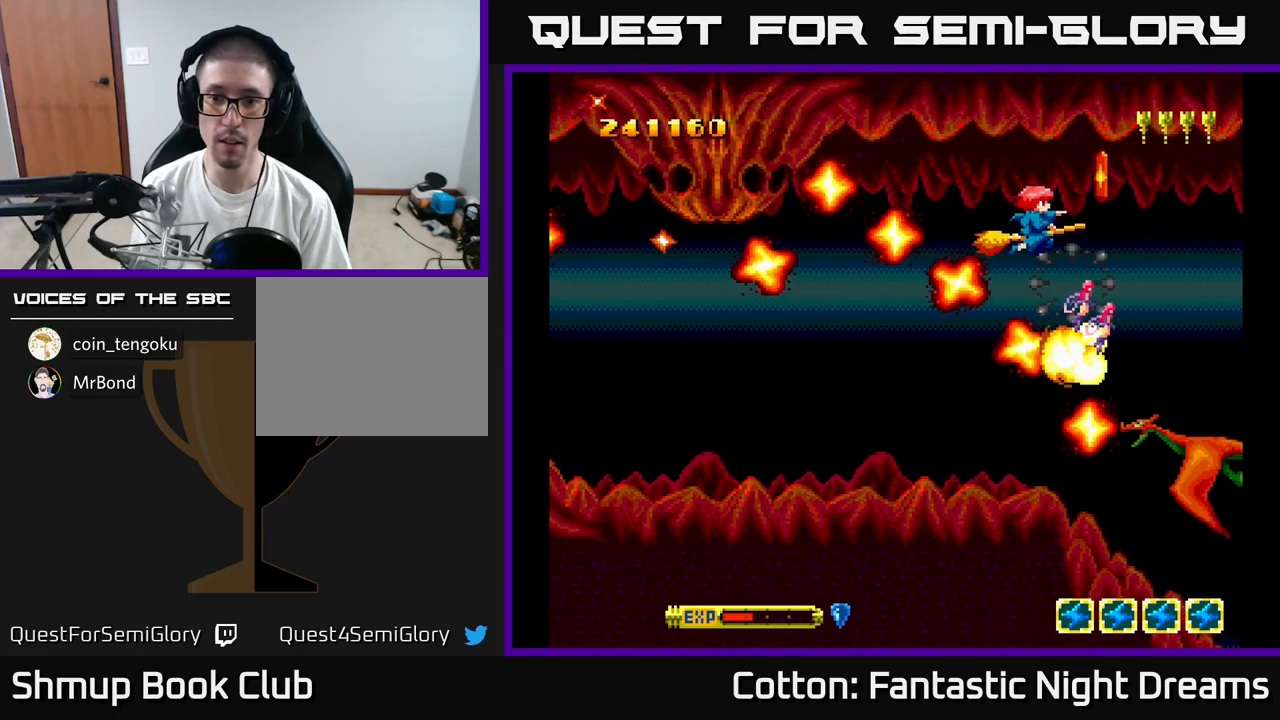
{"buttons": [], "right_stick": "center", "events": [[100, "DPAD_RIGHT", "down"], [100, "DPAD_UP", "up"], [167, "B", "up"], [184, "Y", "up"], [217, "DPAD_DOWN", "down"], [217, "DPAD_RIGHT", "up"], [317, "DPAD_RIGHT", "down"], [350, "DPAD_DOWN", "up"], [367, "DPAD_RIGHT", "up"]]}
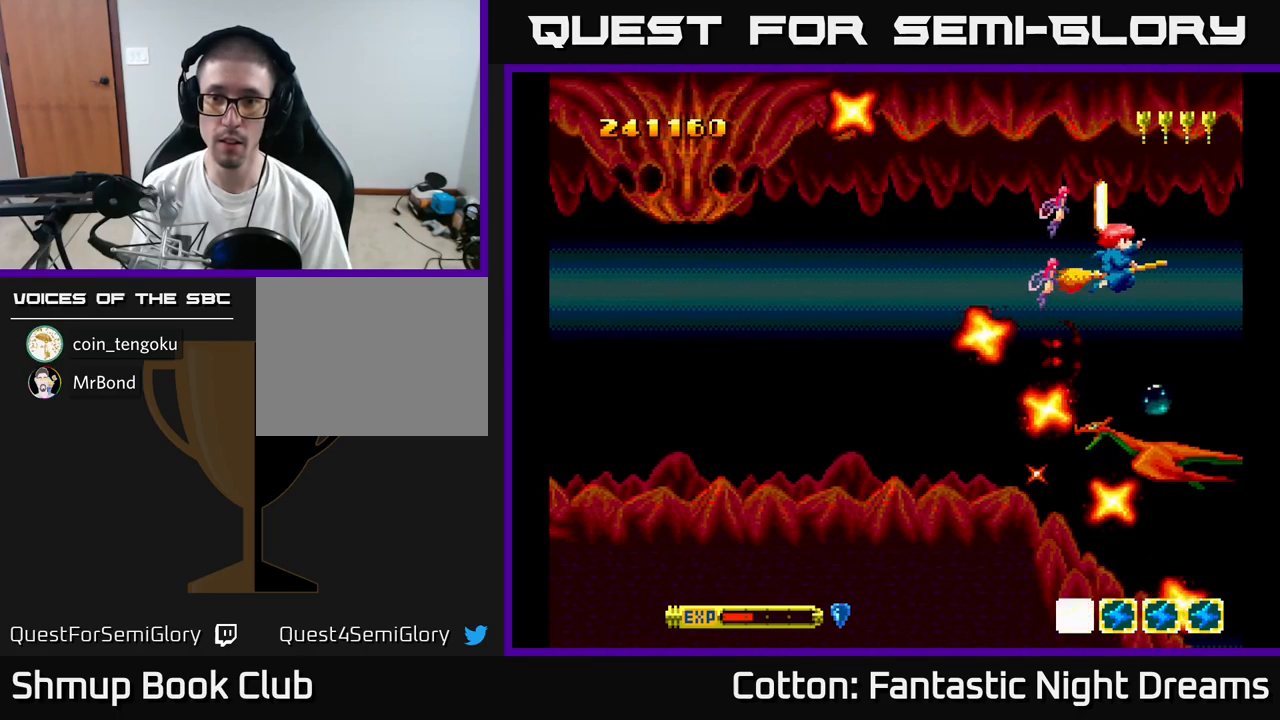
{"buttons": ["B", "Y", "DPAD_DOWN"], "right_stick": "center", "events": [[134, "DPAD_LEFT", "down"], [150, "Y", "down"], [367, "B", "down"], [400, "DPAD_DOWN", "down"], [467, "DPAD_LEFT", "up"]]}
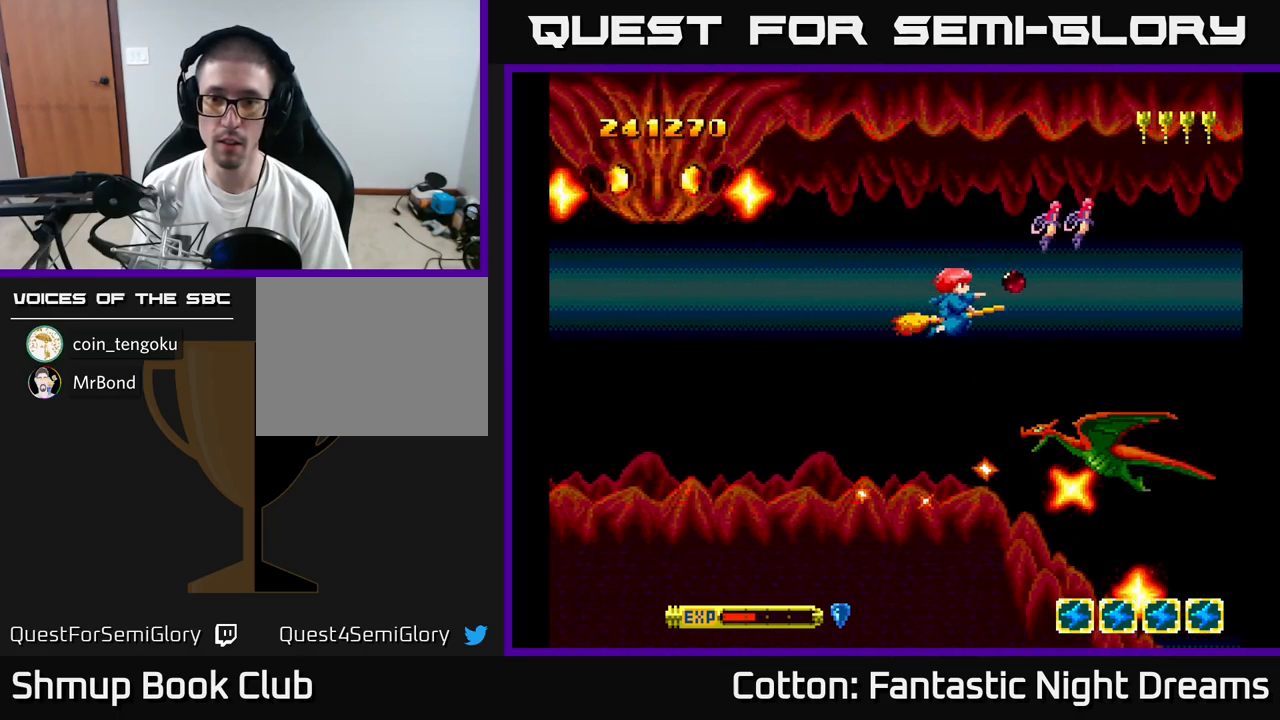
{"buttons": ["B", "Y", "DPAD_RIGHT"], "right_stick": "center", "events": [[17, "DPAD_DOWN", "up"], [400, "DPAD_RIGHT", "down"]]}
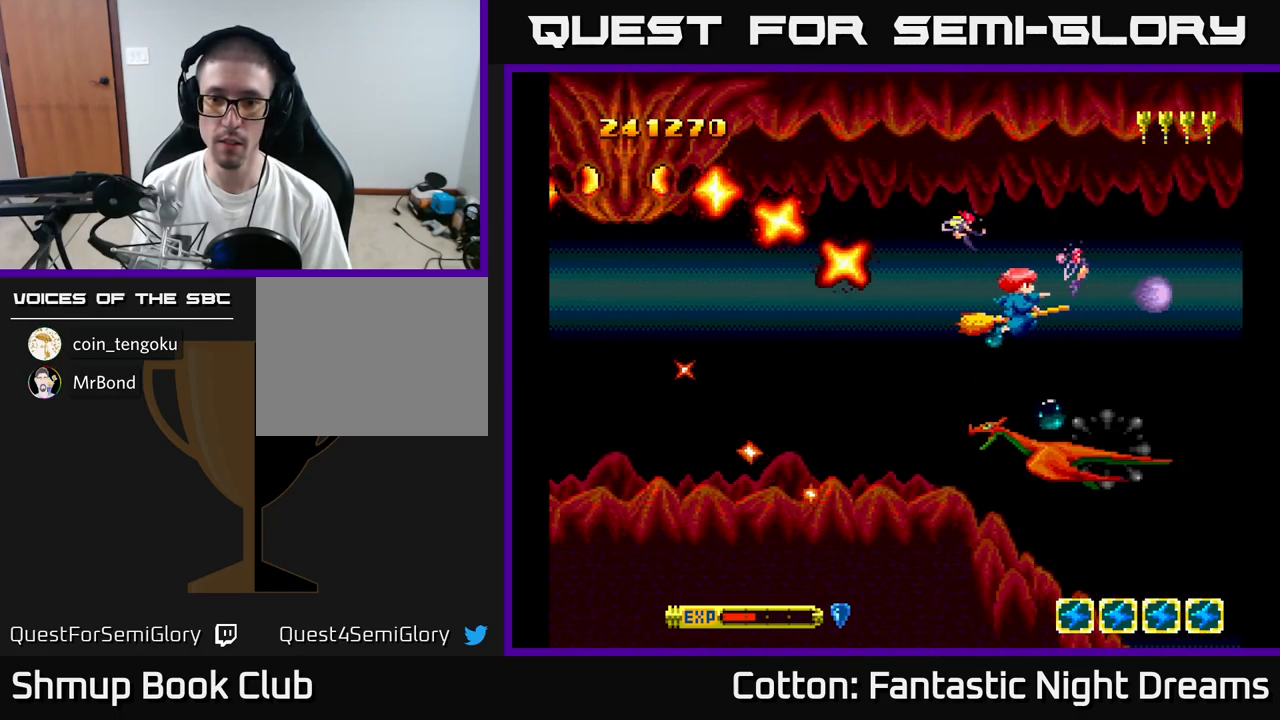
{"buttons": [], "right_stick": "center", "events": [[17, "DPAD_RIGHT", "up"], [34, "DPAD_UP", "down"], [84, "B", "up"], [84, "Y", "up"], [250, "DPAD_UP", "up"]]}
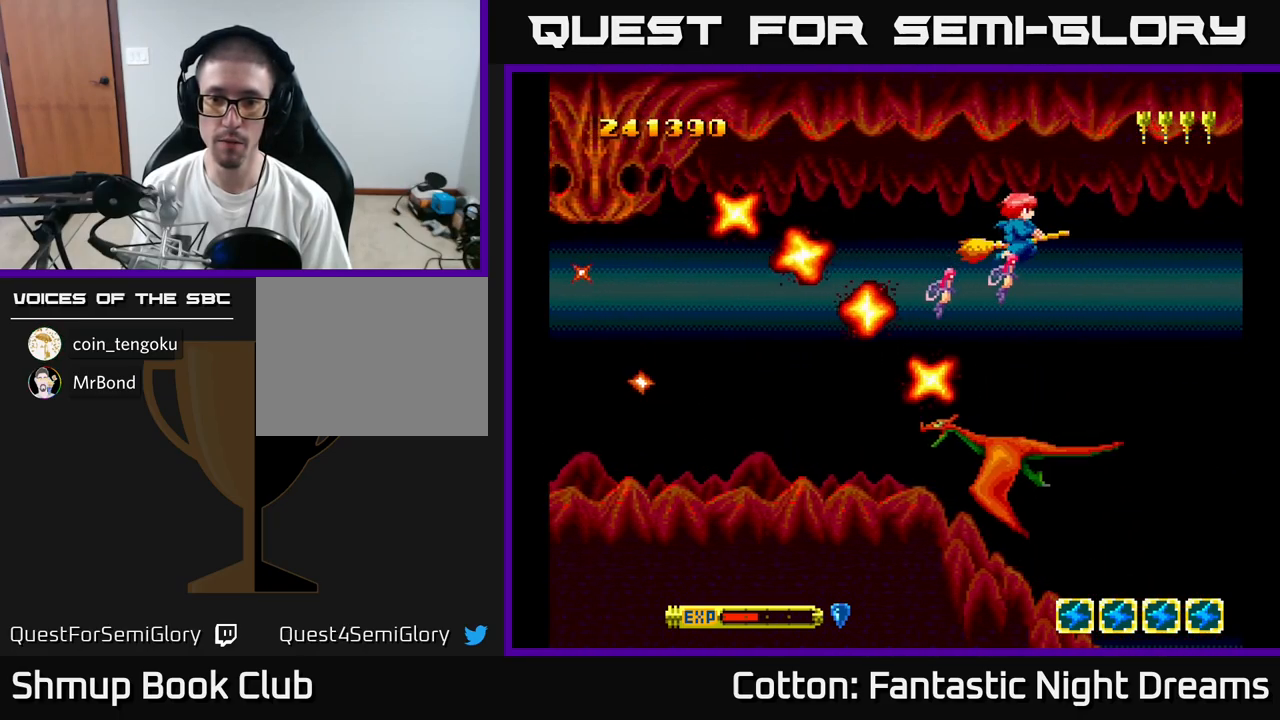
{"buttons": ["Y", "DPAD_LEFT"], "right_stick": "center", "events": [[17, "Y", "down"], [400, "DPAD_LEFT", "down"]]}
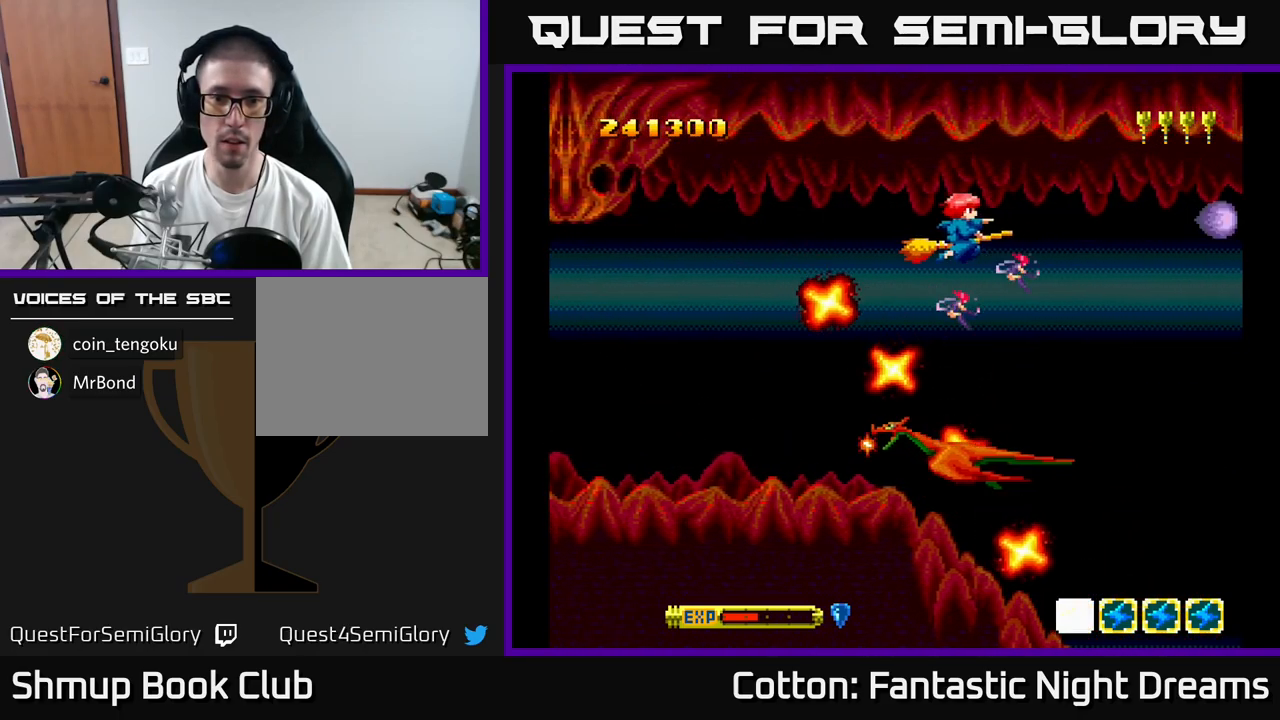
{"buttons": ["B", "Y"], "right_stick": "center", "events": [[217, "DPAD_DOWN", "down"], [417, "B", "down"], [484, "DPAD_DOWN", "up"], [500, "DPAD_LEFT", "up"]]}
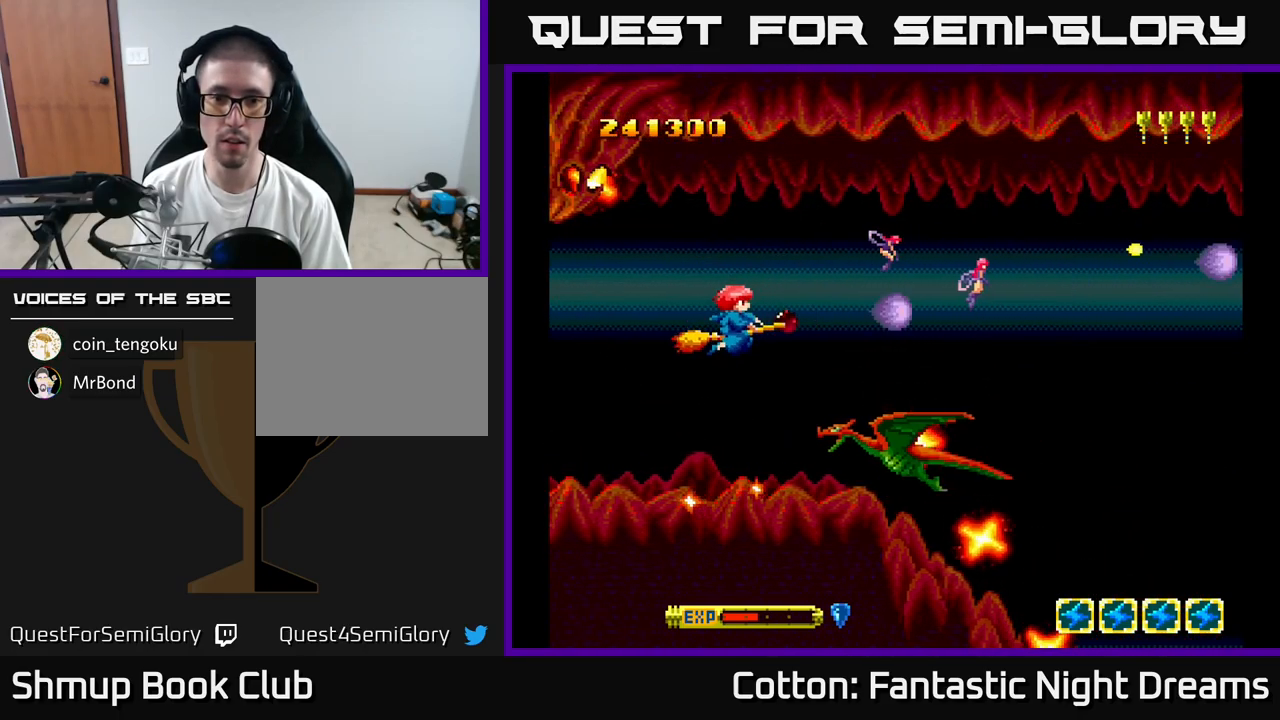
{"buttons": ["B", "Y", "DPAD_RIGHT"], "right_stick": "center", "events": [[184, "DPAD_RIGHT", "down"], [250, "DPAD_RIGHT", "up"], [384, "DPAD_RIGHT", "down"]]}
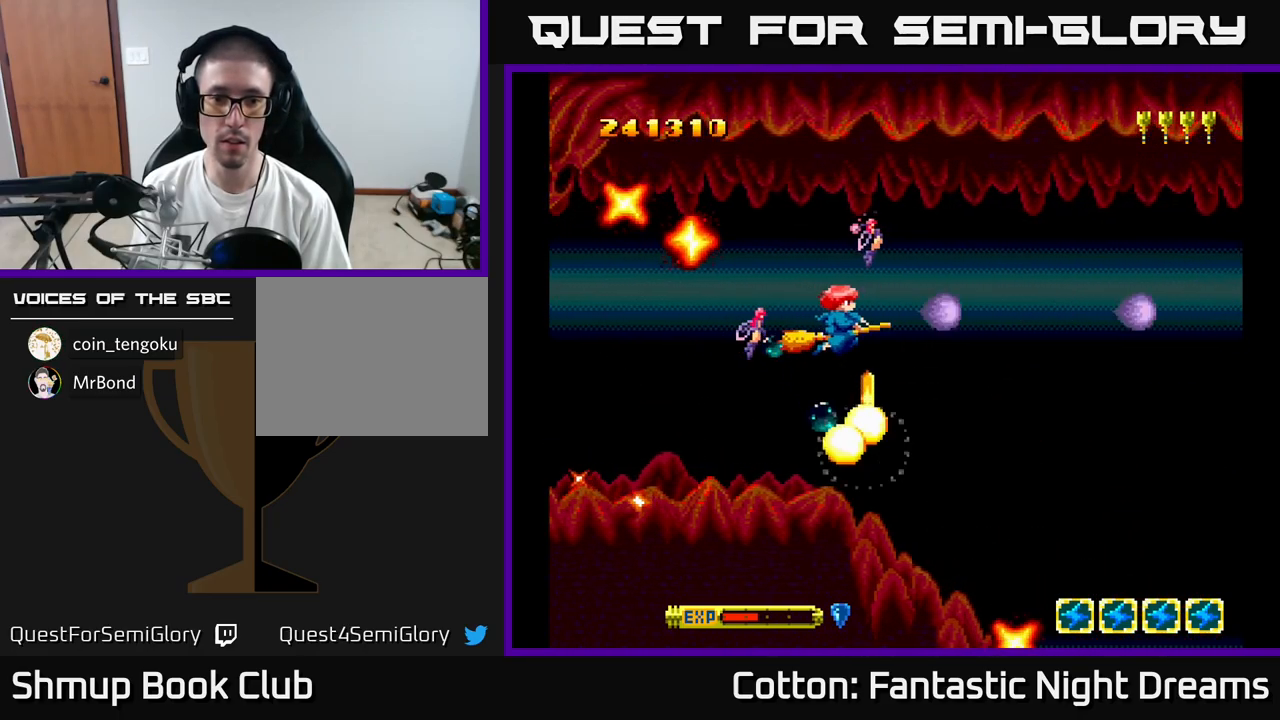
{"buttons": ["DPAD_RIGHT"], "right_stick": "center", "events": [[50, "B", "up"], [67, "Y", "up"], [217, "DPAD_RIGHT", "up"], [234, "DPAD_DOWN", "down"], [417, "DPAD_RIGHT", "down"], [450, "DPAD_DOWN", "up"]]}
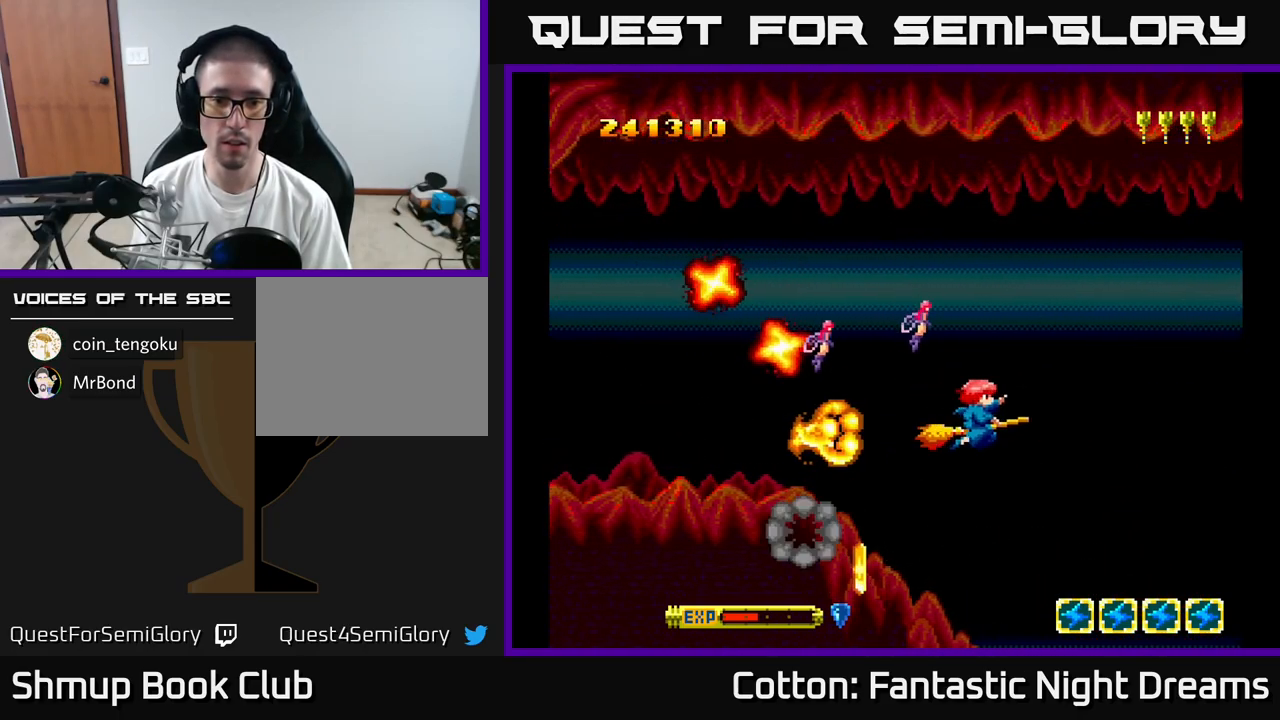
{"buttons": ["DPAD_UP", "DPAD_LEFT"], "right_stick": "center", "events": [[184, "DPAD_RIGHT", "up"], [184, "DPAD_UP", "down"], [250, "DPAD_LEFT", "down"]]}
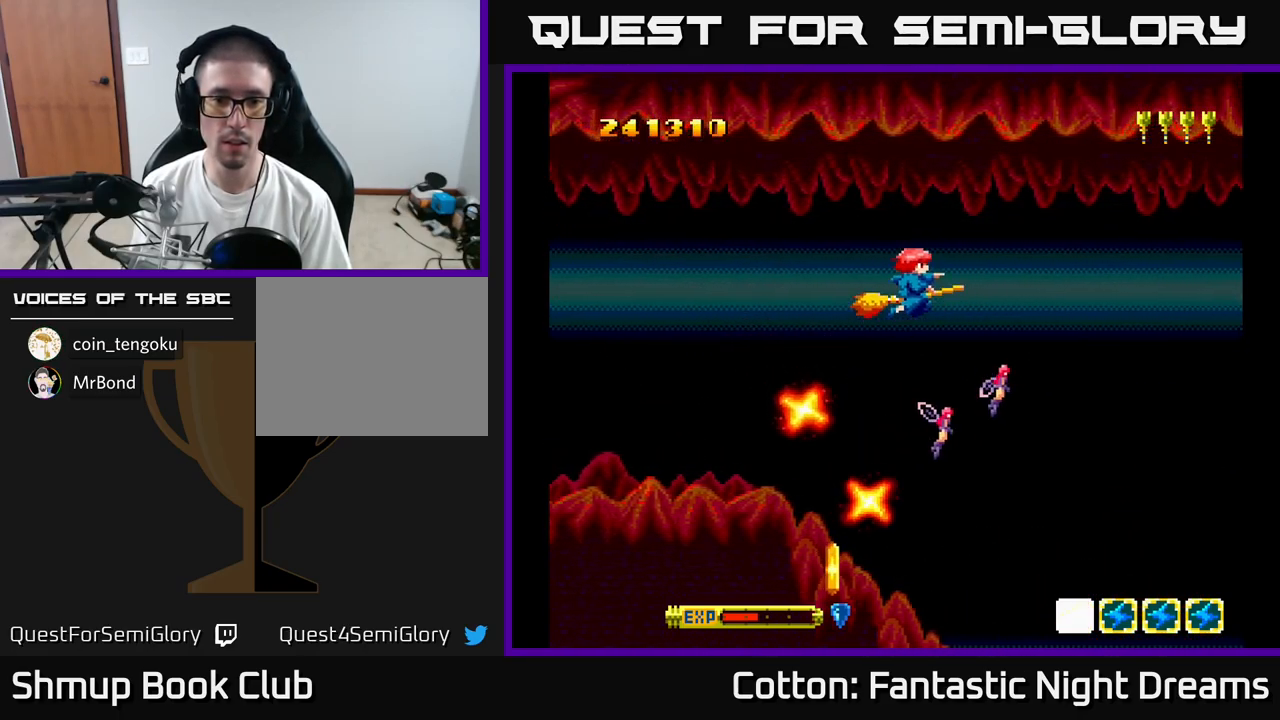
{"buttons": ["DPAD_DOWN", "DPAD_LEFT"], "right_stick": "center", "events": [[34, "DPAD_UP", "up"], [184, "DPAD_DOWN", "down"]]}
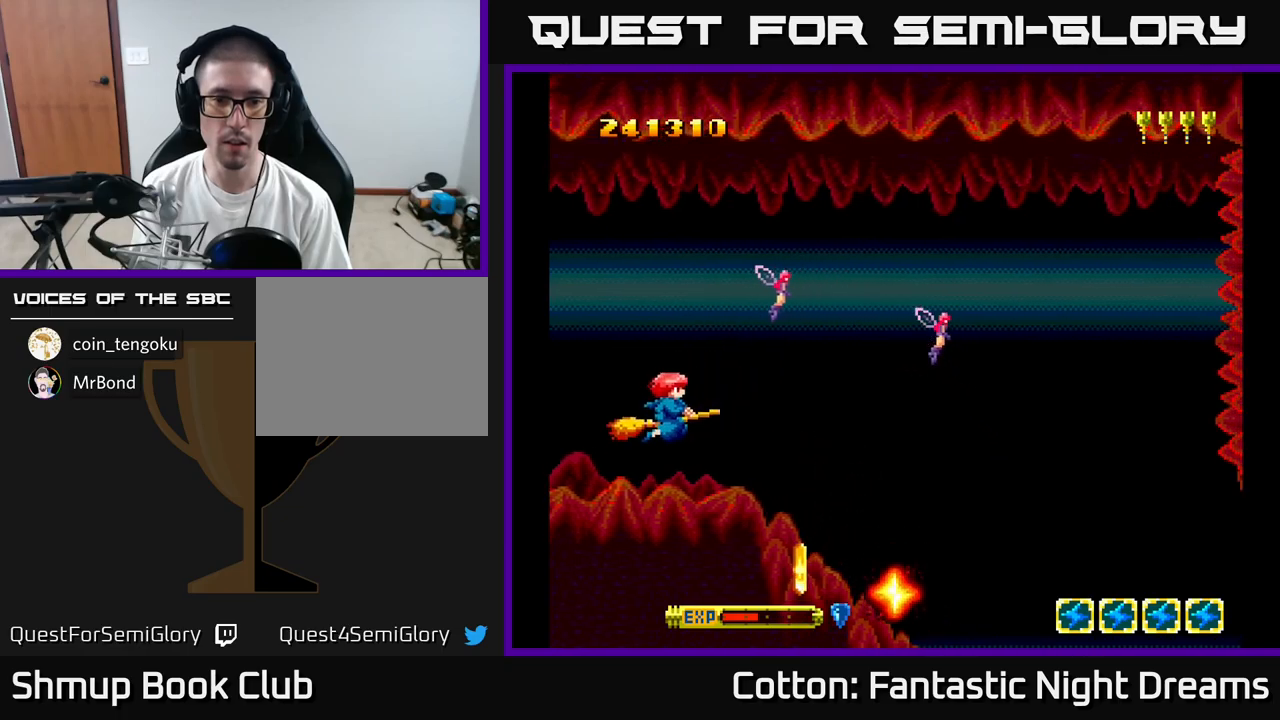
{"buttons": [], "right_stick": "center", "events": [[33, "B", "down"], [100, "DPAD_DOWN", "up"], [100, "DPAD_LEFT", "up"], [350, "B", "up"], [366, "DPAD_RIGHT", "down"], [433, "DPAD_RIGHT", "up"]]}
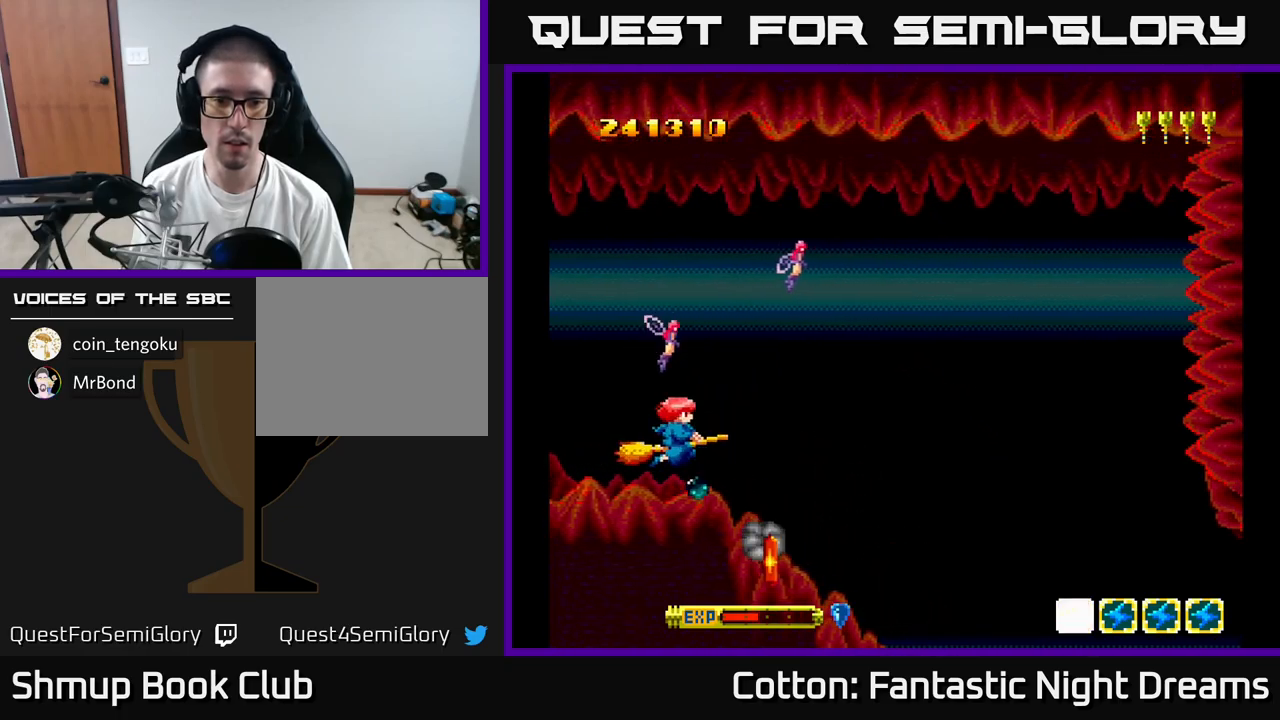
{"buttons": [], "right_stick": "center", "events": []}
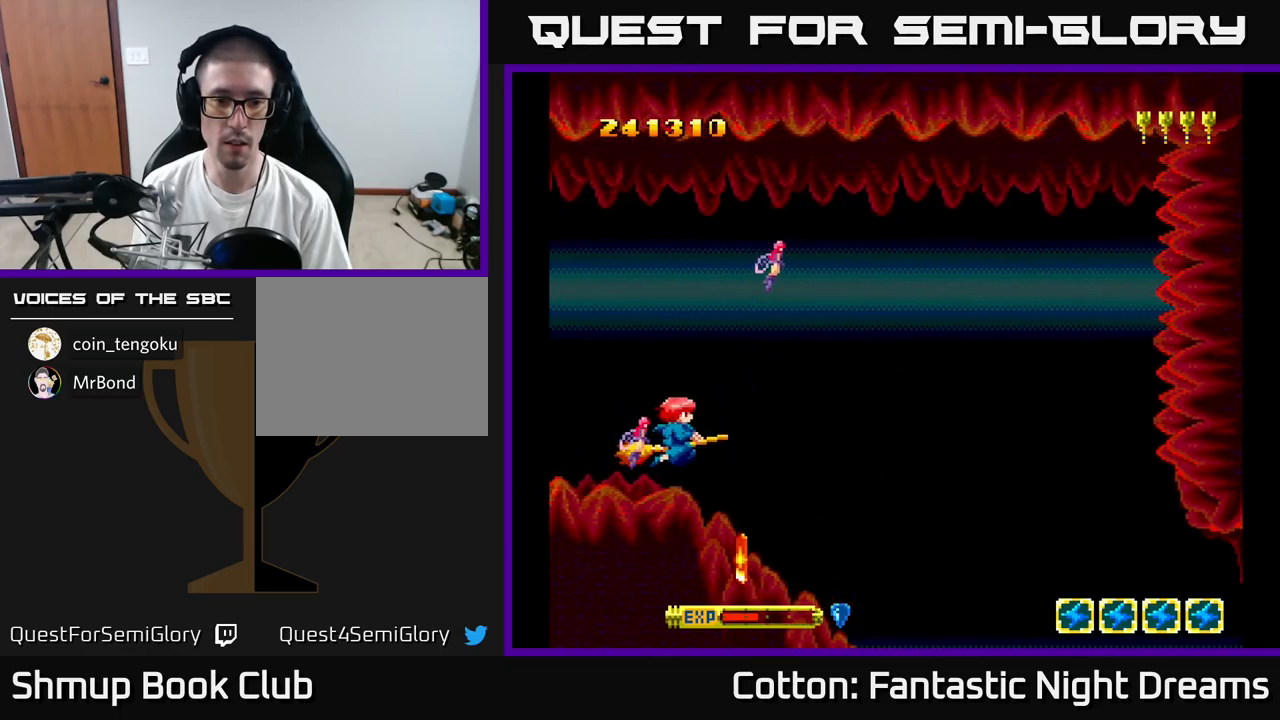
{"buttons": ["DPAD_RIGHT"], "right_stick": "center", "events": [[16, "B", "down"], [16, "DPAD_LEFT", "down"], [50, "DPAD_DOWN", "down"], [100, "DPAD_DOWN", "up"], [150, "B", "up"], [150, "DPAD_LEFT", "up"], [416, "DPAD_RIGHT", "down"]]}
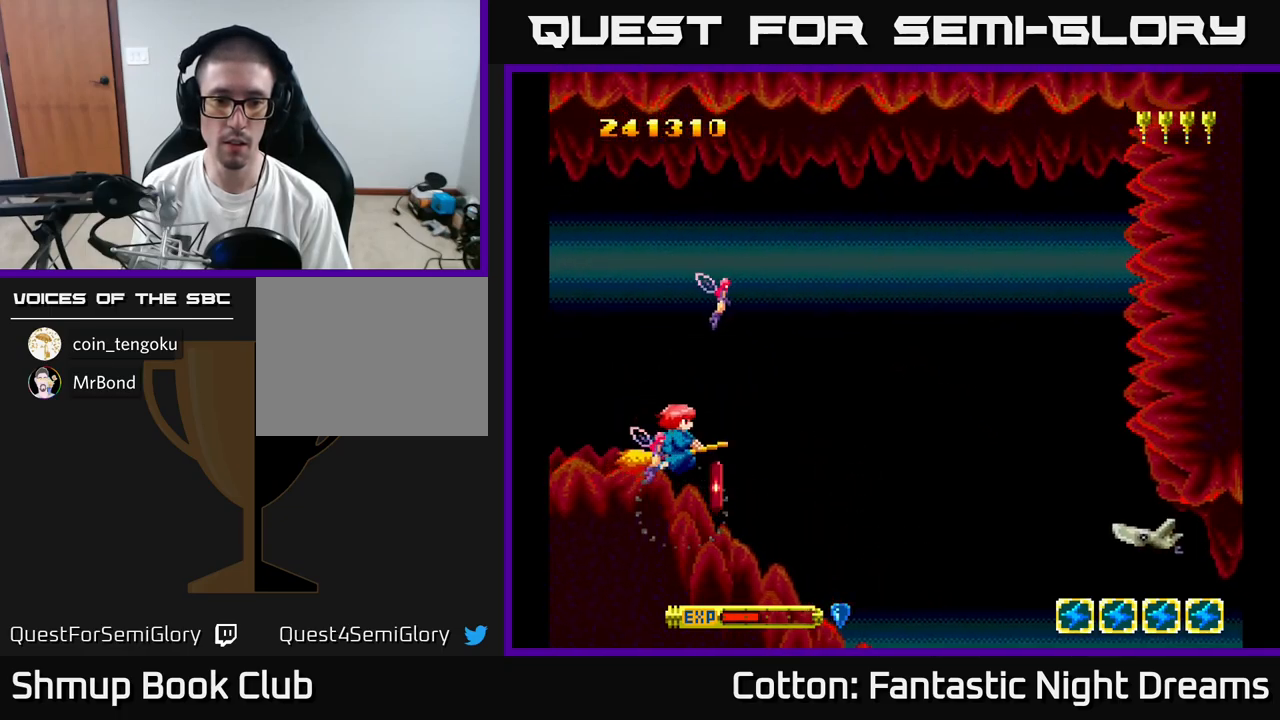
{"buttons": ["Y", "DPAD_DOWN"], "right_stick": "center", "events": [[66, "DPAD_RIGHT", "up"], [116, "DPAD_DOWN", "down"], [133, "DPAD_RIGHT", "down"], [216, "DPAD_DOWN", "up"], [350, "Y", "down"], [400, "DPAD_RIGHT", "up"], [416, "DPAD_DOWN", "down"]]}
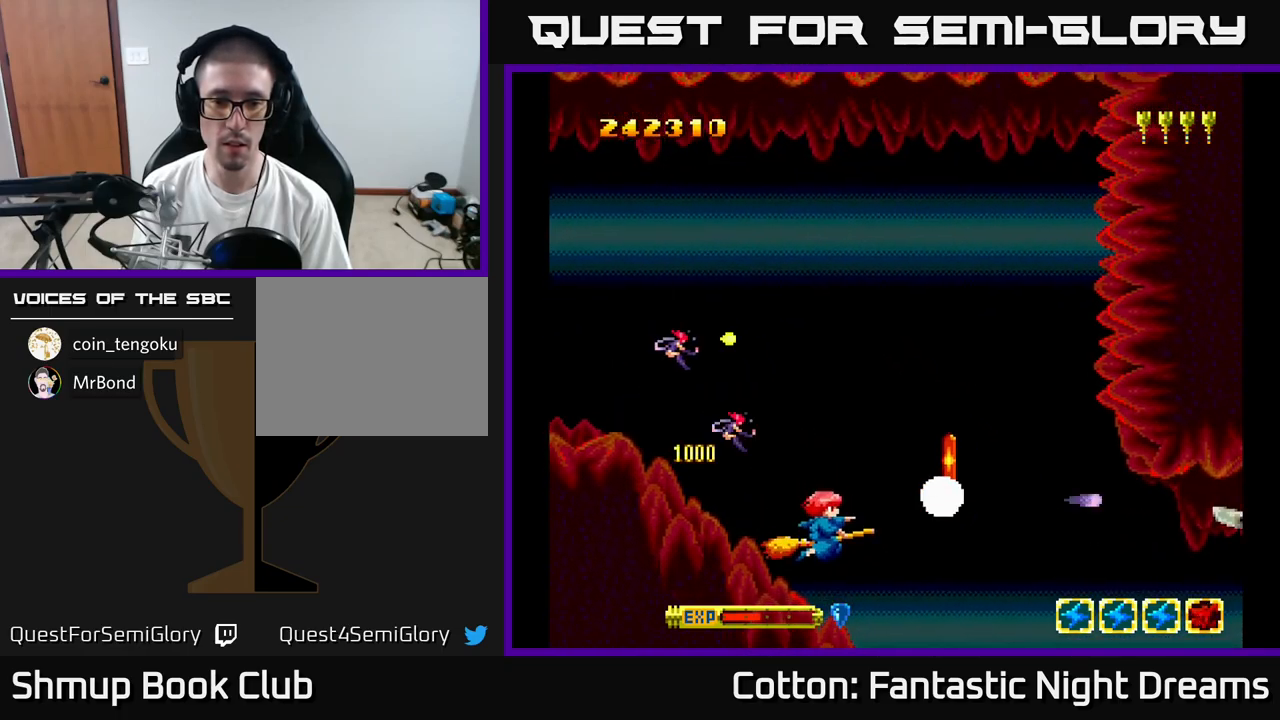
{"buttons": ["DPAD_RIGHT"], "right_stick": "center", "events": [[16, "DPAD_DOWN", "up"], [33, "DPAD_LEFT", "down"], [50, "DPAD_UP", "down"], [133, "DPAD_LEFT", "up"], [133, "Y", "up"], [183, "DPAD_RIGHT", "down"], [200, "DPAD_UP", "up"]]}